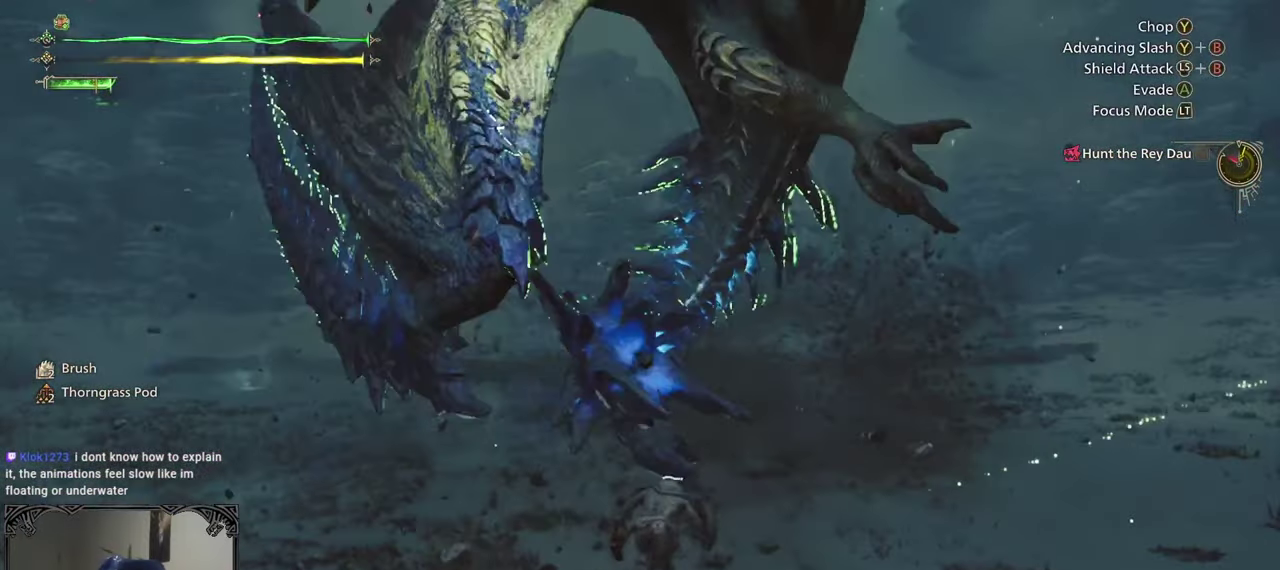
Gameplay with a controller (Xbox layout); each line is a JSON object with the inputs held at the frame after it. "events" lists button and stick changes between this image and that frame as [ms after this image, input, new state], when the widget could be followed in between.
{"buttons": [], "left_stick": "center", "right_stick": "center", "events": [[33, "B", "up"], [33, "Y", "up"], [133, "left_stick", "center"]]}
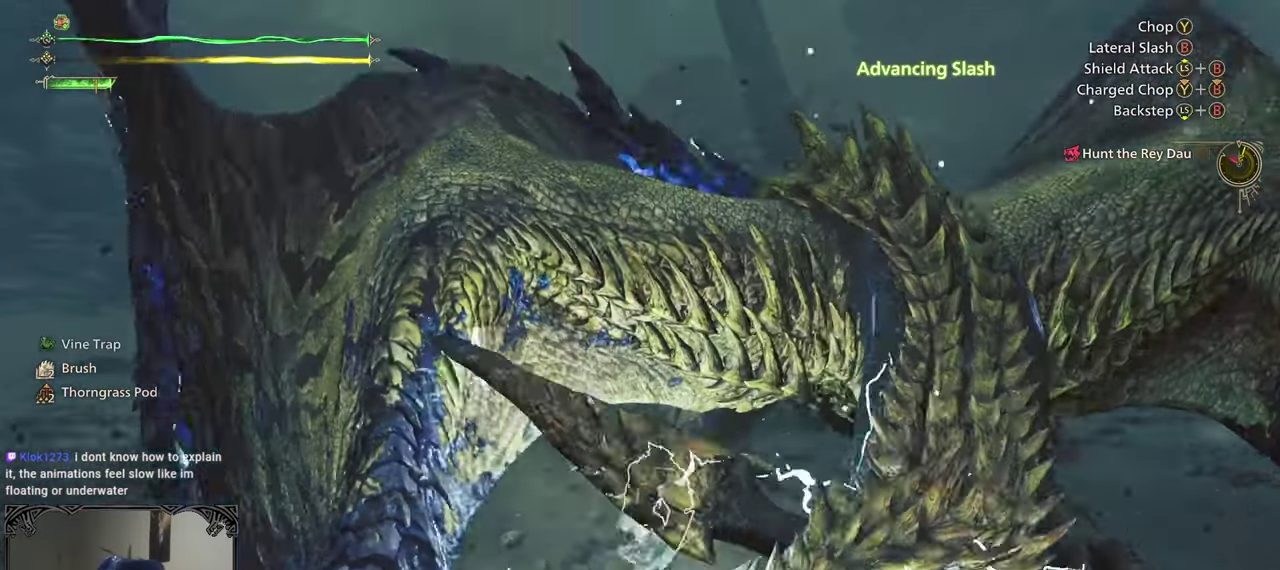
{"buttons": ["B", "Y"], "left_stick": "down", "right_stick": "center", "events": [[150, "left_stick", "down"], [417, "B", "down"], [417, "Y", "down"]]}
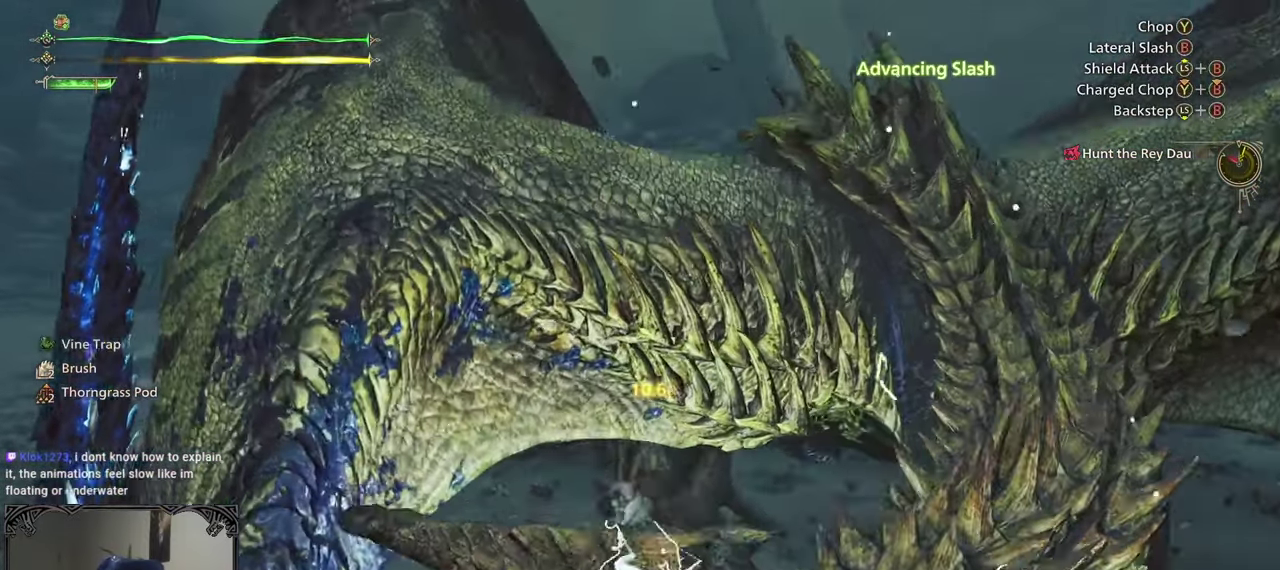
{"buttons": ["B"], "left_stick": "center", "right_stick": "center", "events": [[217, "B", "up"], [217, "Y", "up"], [367, "left_stick", "center"], [450, "B", "down"]]}
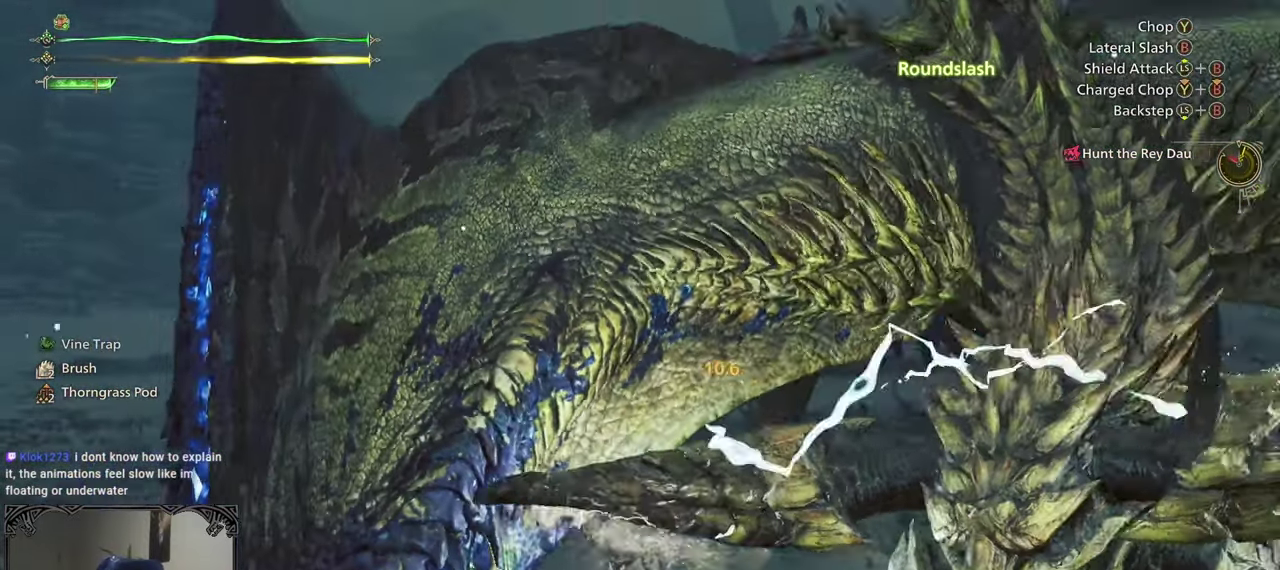
{"buttons": ["B"], "left_stick": "center", "right_stick": "right", "events": [[33, "B", "up"], [67, "right_stick", "right"], [133, "B", "down"], [183, "B", "up"], [250, "B", "down"], [300, "B", "up"], [417, "B", "down"]]}
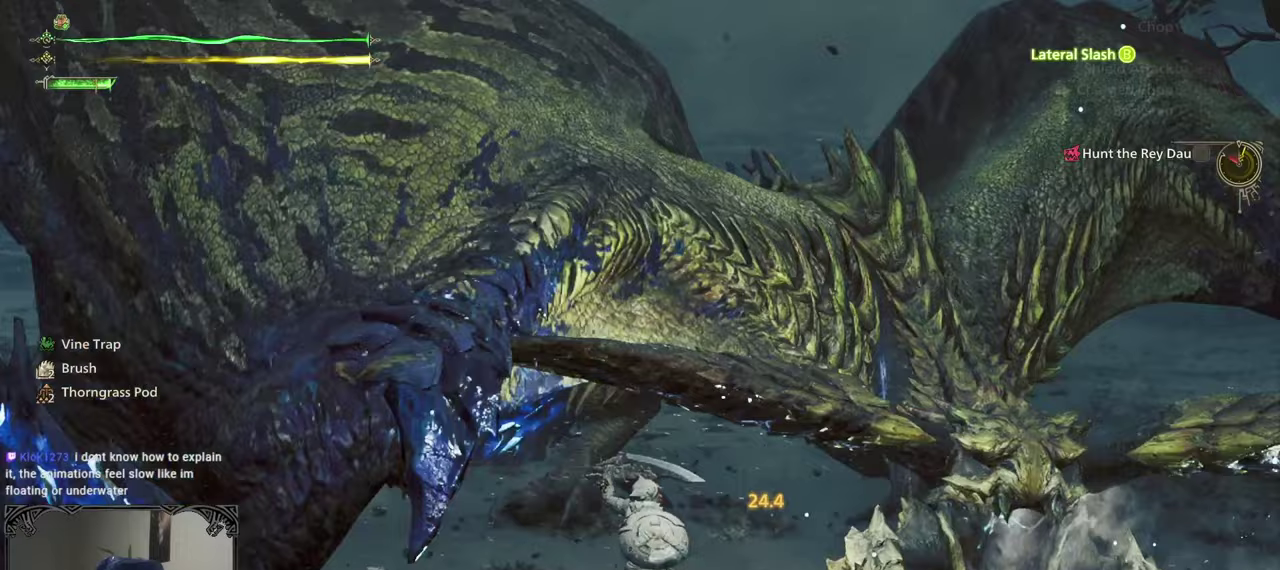
{"buttons": [], "left_stick": "center", "right_stick": "center", "events": [[33, "B", "up"], [83, "B", "down"], [167, "B", "up"], [167, "right_stick", "center"], [250, "B", "down"], [317, "B", "up"]]}
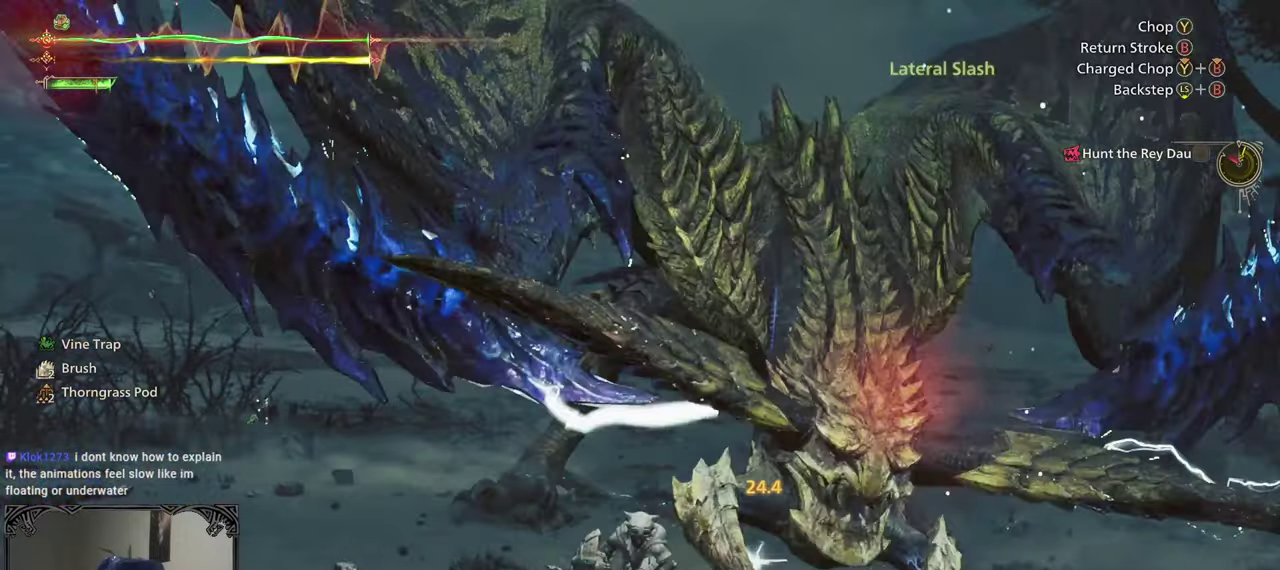
{"buttons": [], "left_stick": "center", "right_stick": "center", "events": []}
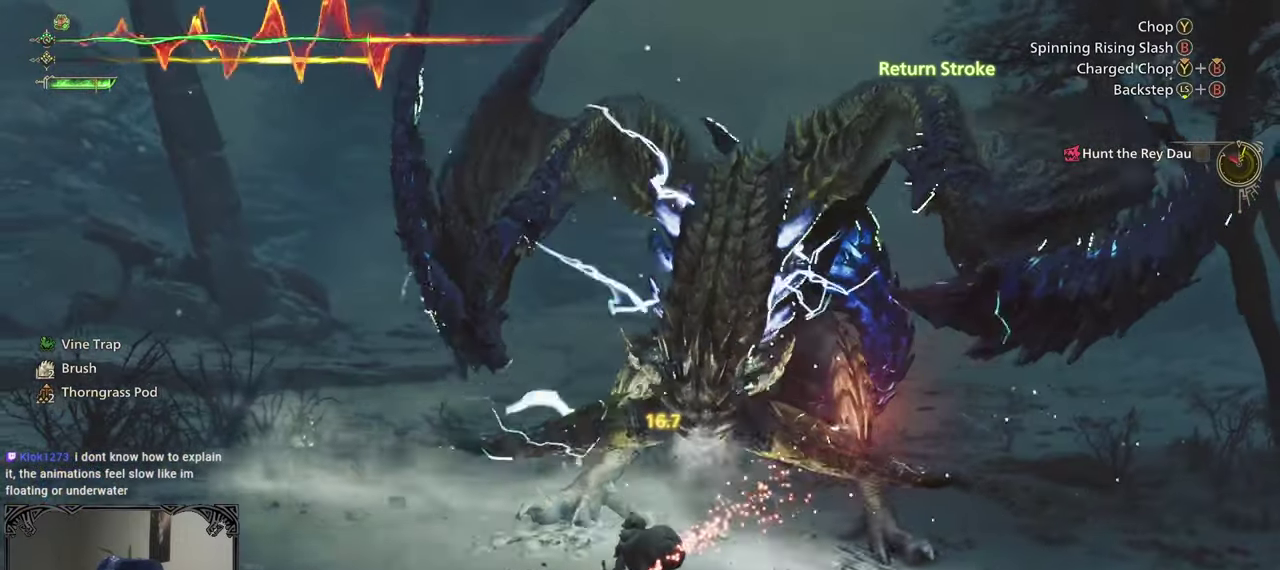
{"buttons": ["A"], "left_stick": "left", "right_stick": "center", "events": [[133, "left_stick", "left"], [350, "A", "down"]]}
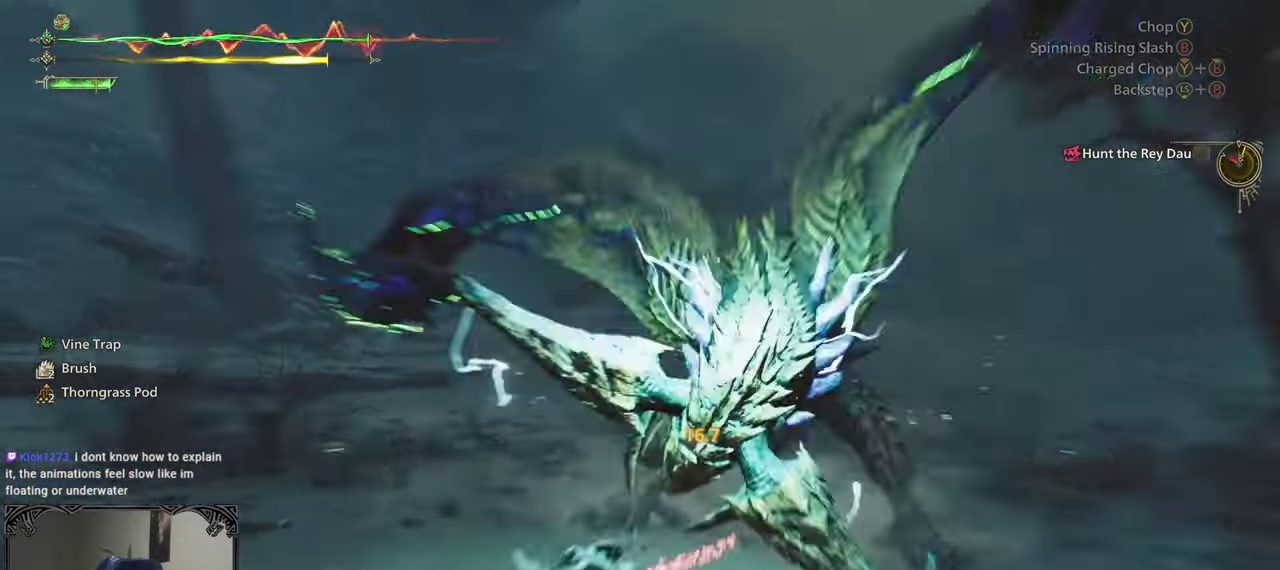
{"buttons": [], "left_stick": "up-left", "right_stick": "center", "events": [[67, "A", "up"], [67, "left_stick", "center"], [250, "right_stick", "right"], [317, "left_stick", "up-left"], [500, "right_stick", "center"]]}
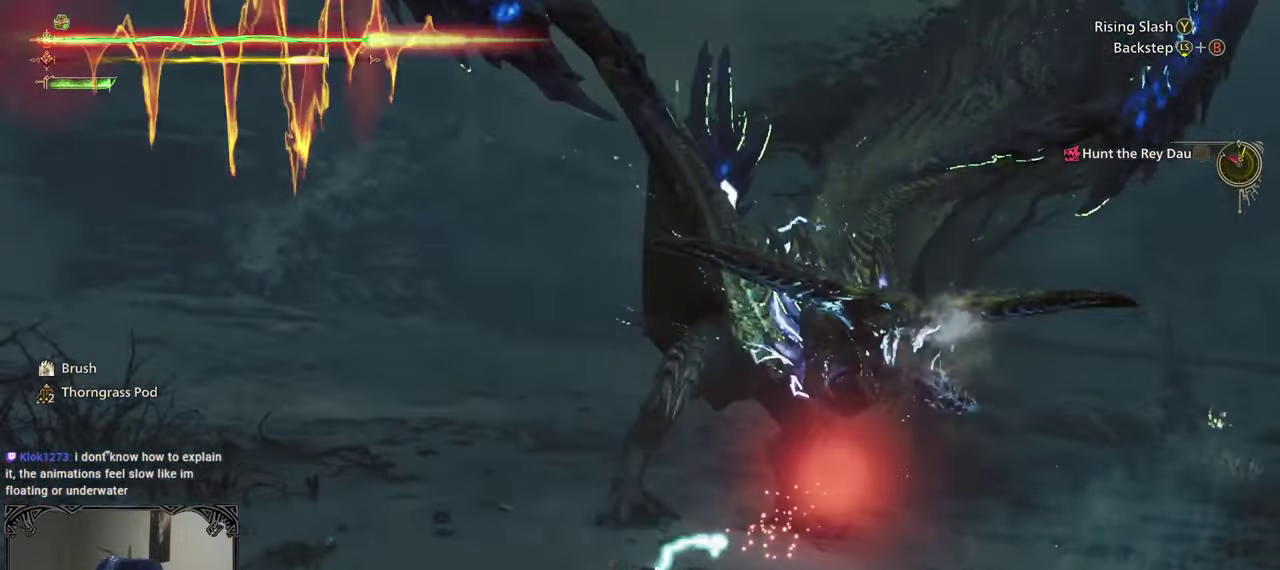
{"buttons": [], "left_stick": "left", "right_stick": "center", "events": [[483, "left_stick", "left"]]}
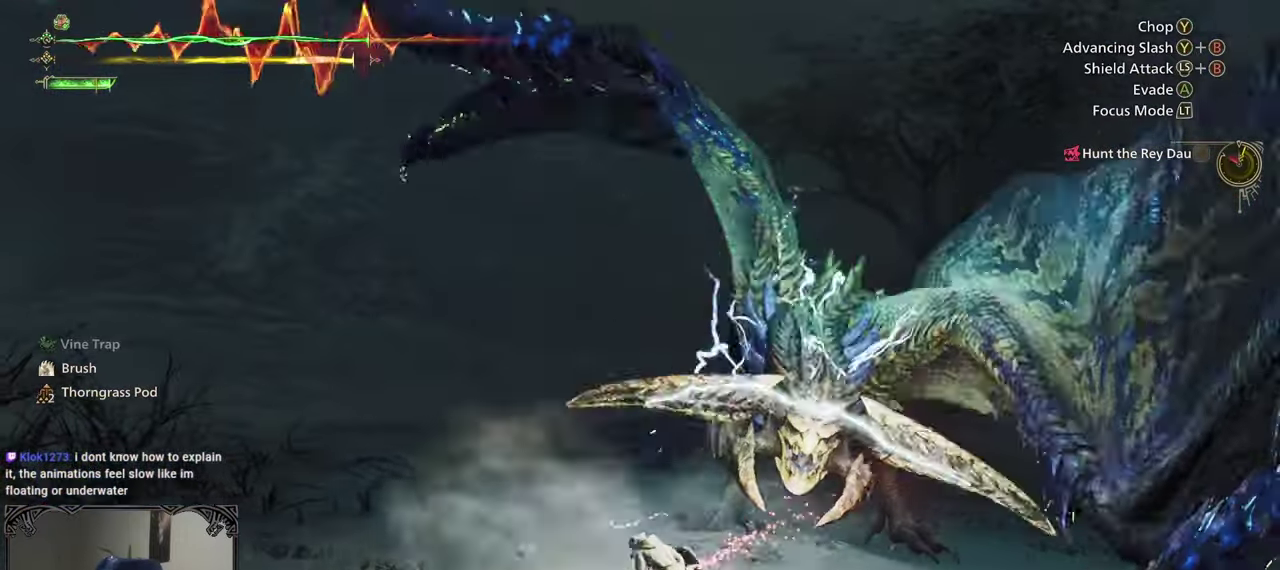
{"buttons": [], "left_stick": "up-left", "right_stick": "center", "events": [[100, "left_stick", "up-left"]]}
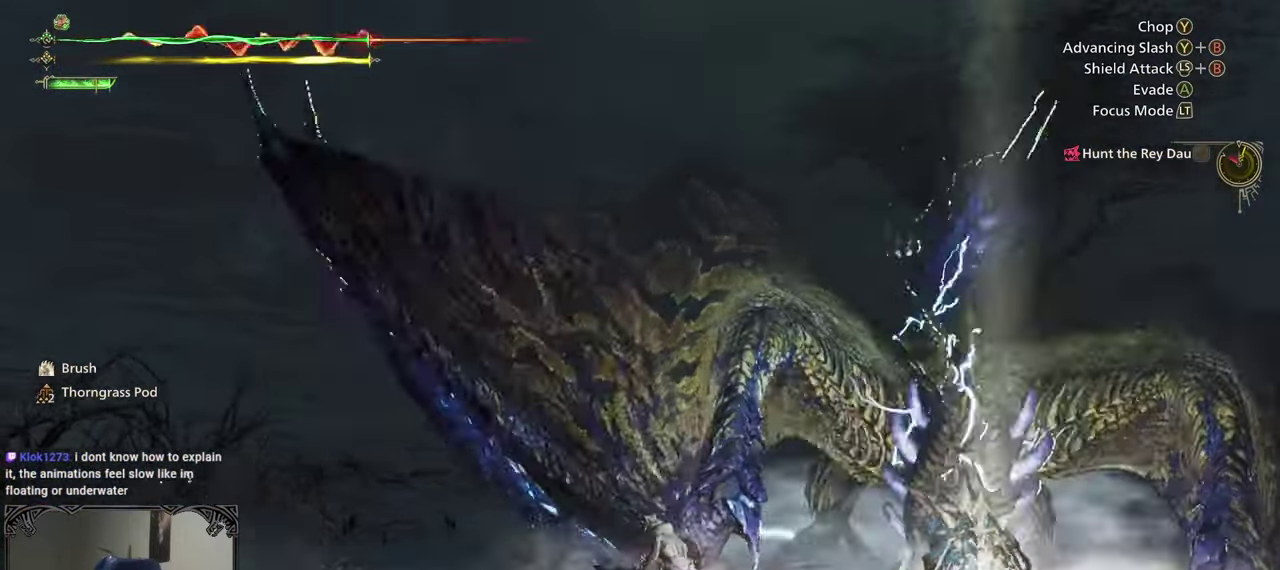
{"buttons": ["A"], "left_stick": "up-left", "right_stick": "center", "events": [[417, "A", "down"]]}
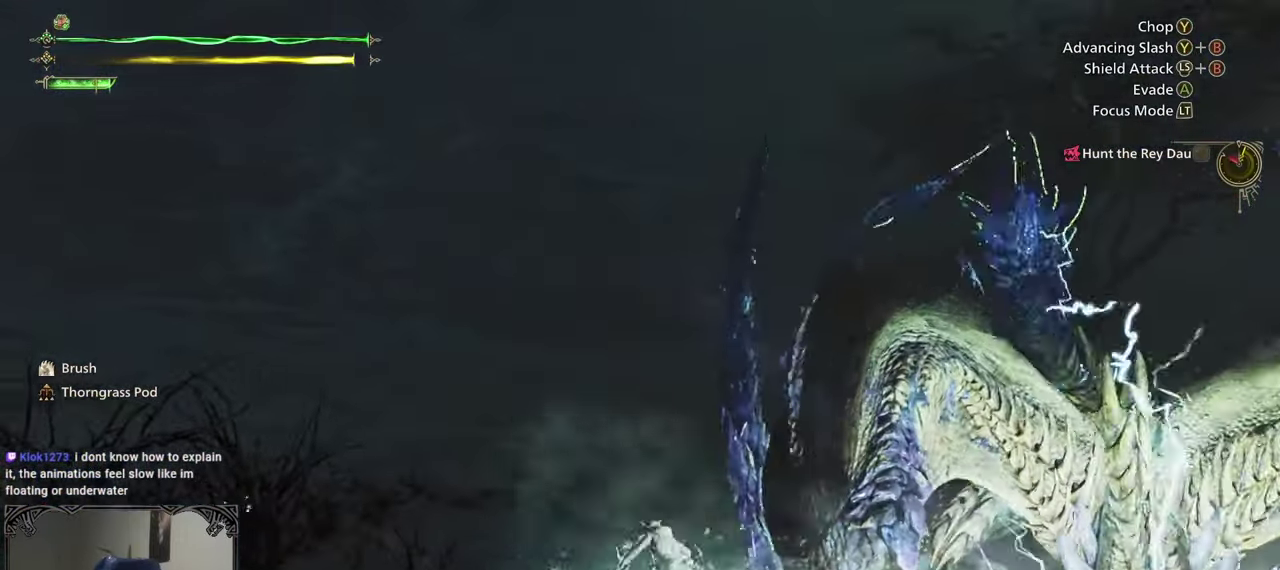
{"buttons": [], "left_stick": "up", "right_stick": "down-right", "events": [[217, "A", "up"], [217, "left_stick", "center"], [367, "right_stick", "down-right"], [450, "left_stick", "up"]]}
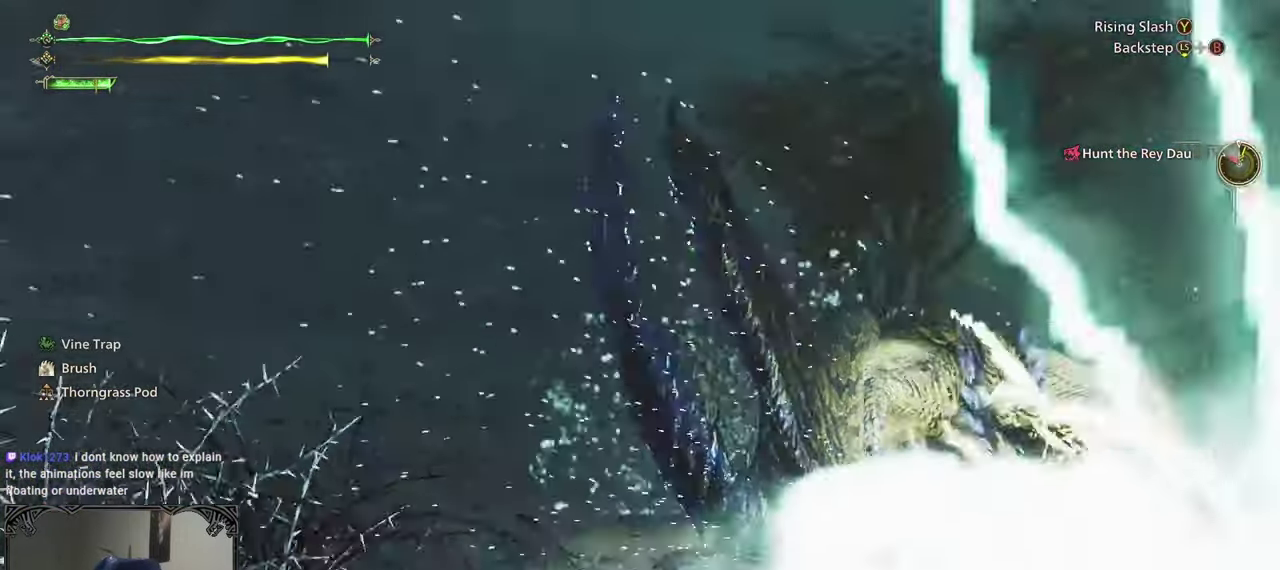
{"buttons": [], "left_stick": "up-right", "right_stick": "center", "events": [[17, "left_stick", "up-right"], [150, "right_stick", "right"], [417, "right_stick", "center"]]}
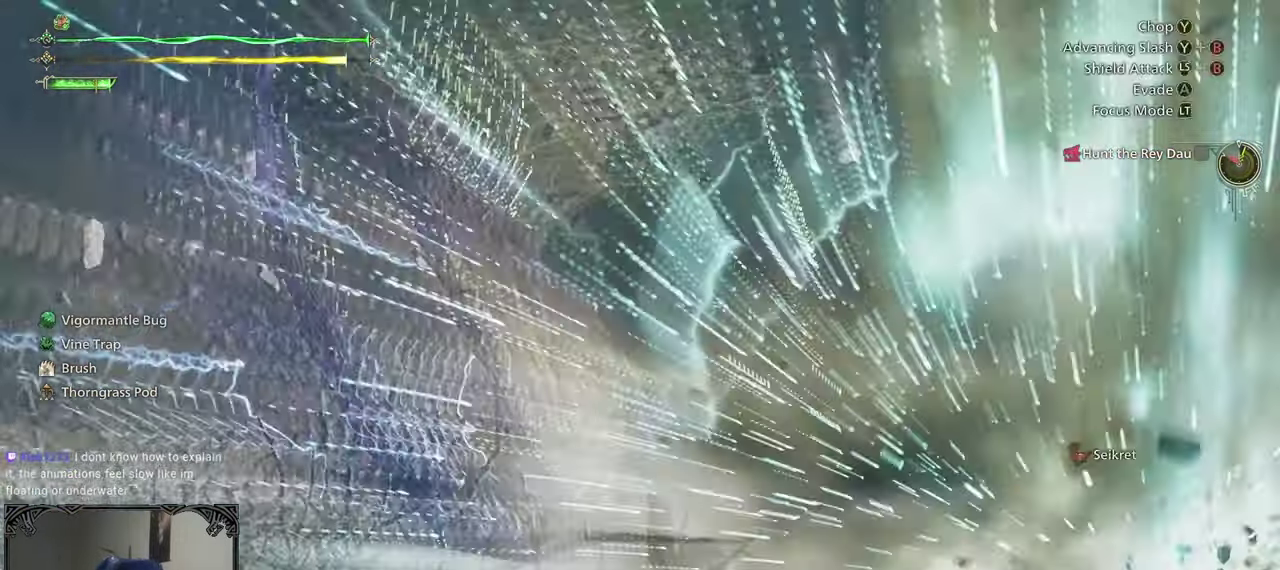
{"buttons": [], "left_stick": "up", "right_stick": "center", "events": [[33, "left_stick", "up"], [250, "A", "down"], [350, "A", "up"]]}
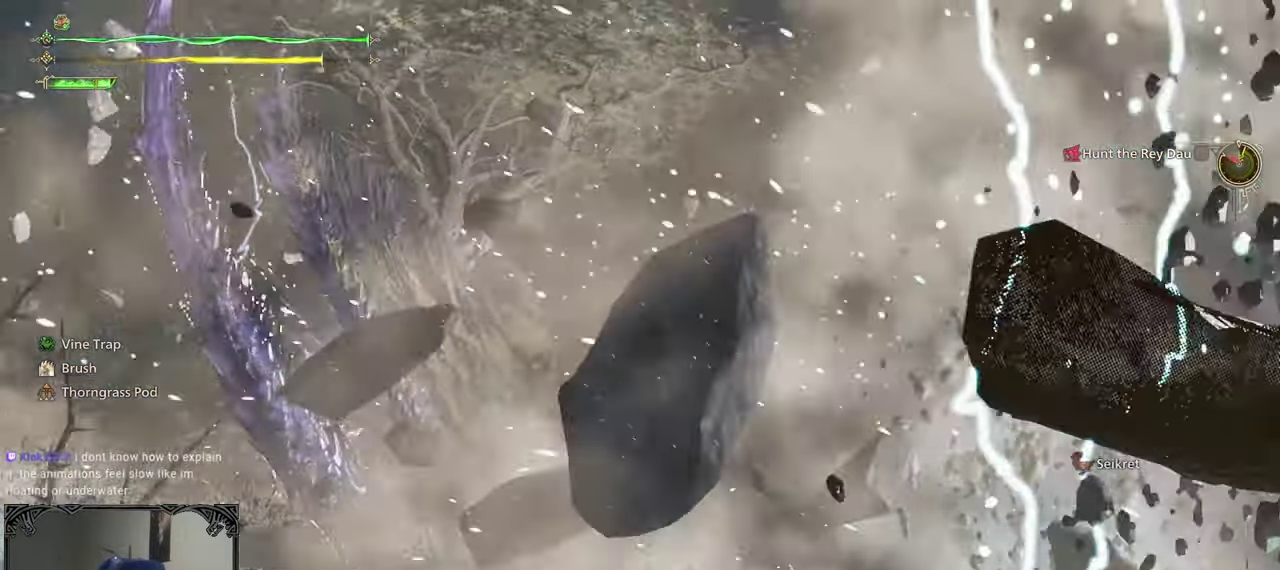
{"buttons": ["L2"], "left_stick": "up-right", "right_stick": "center", "events": [[33, "right_stick", "down-left"], [200, "left_stick", "up-right"], [250, "right_stick", "center"], [417, "L2", "down"]]}
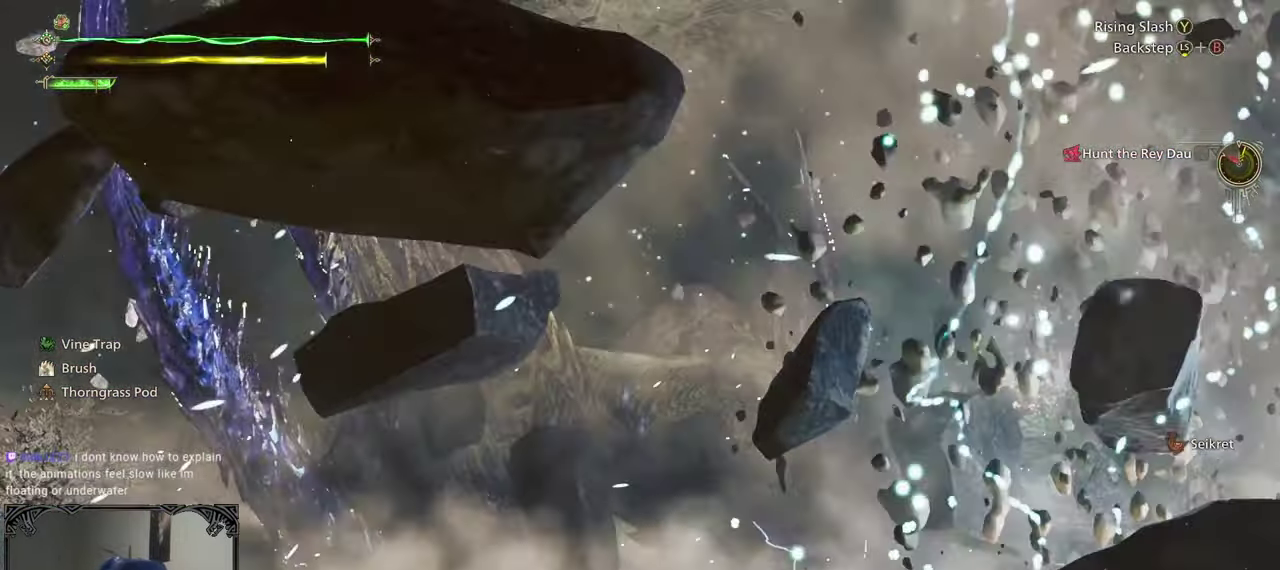
{"buttons": ["L2"], "left_stick": "up-right", "right_stick": "right", "events": [[350, "right_stick", "right"]]}
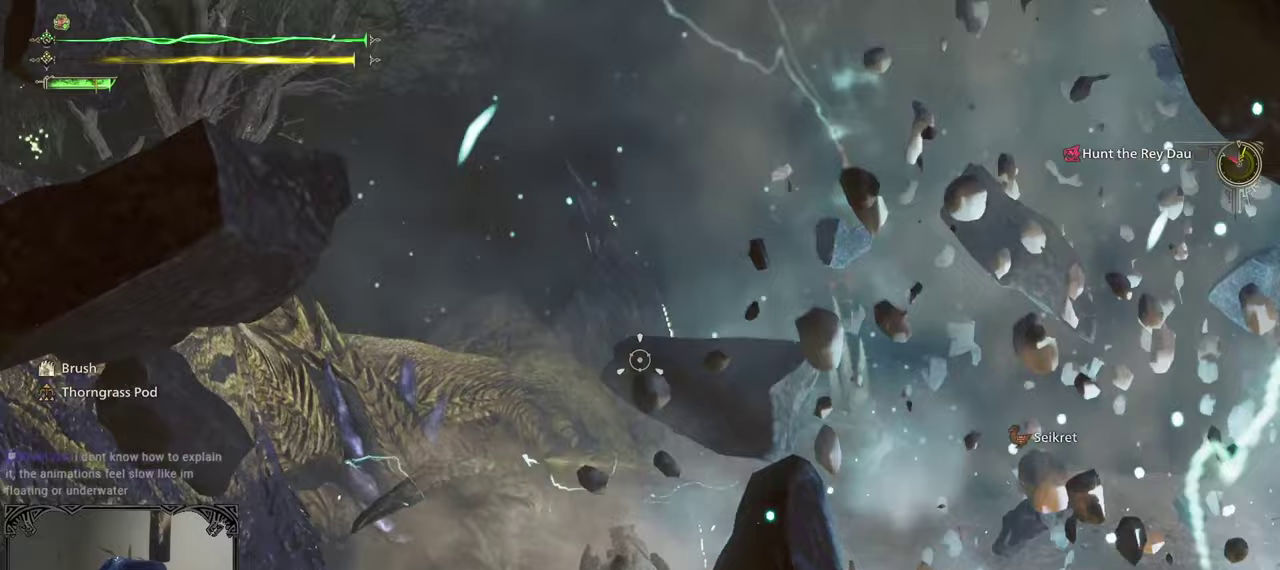
{"buttons": ["L2"], "left_stick": "up", "right_stick": "center", "events": [[33, "left_stick", "up"], [33, "right_stick", "down"], [50, "R1", "down"], [217, "R1", "up"], [217, "right_stick", "center"]]}
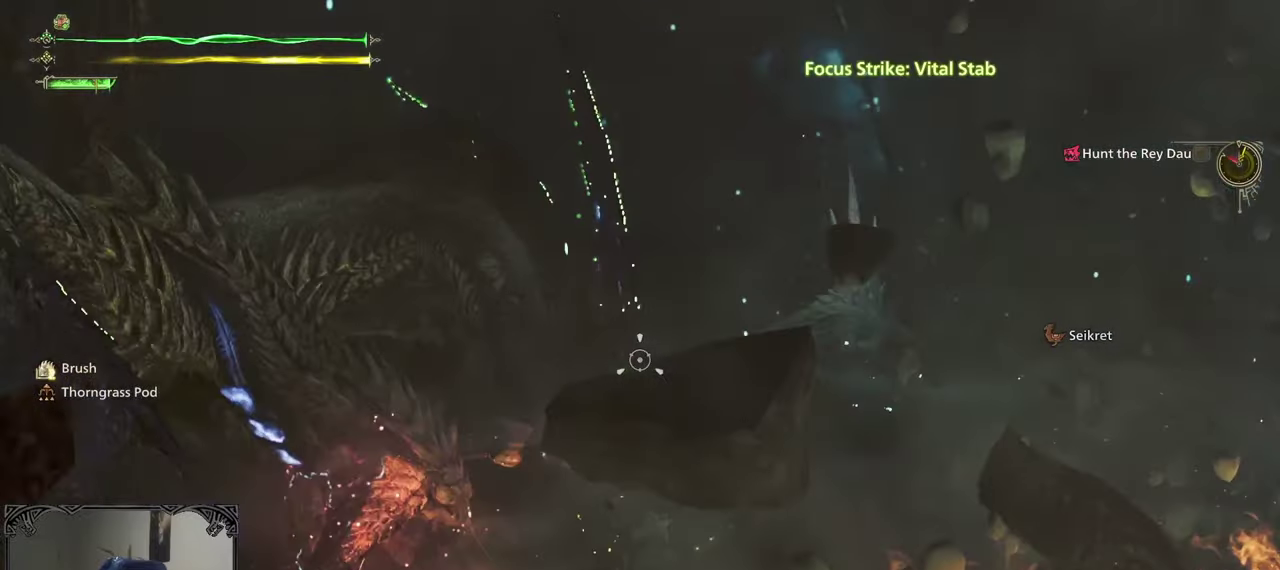
{"buttons": ["Y"], "left_stick": "center", "right_stick": "center", "events": [[33, "right_stick", "left"], [100, "left_stick", "up-left"], [300, "right_stick", "up-left"], [350, "L2", "up"], [400, "left_stick", "up"], [433, "right_stick", "center"], [483, "Y", "down"], [483, "left_stick", "center"]]}
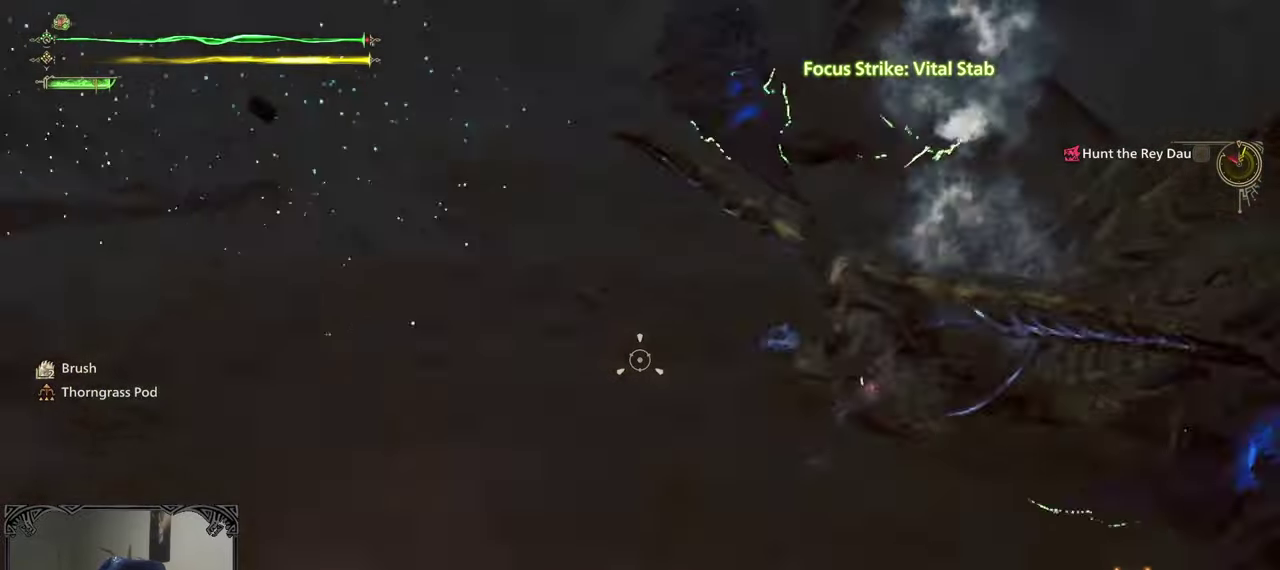
{"buttons": [], "left_stick": "center", "right_stick": "right", "events": [[67, "Y", "up"], [133, "Y", "down"], [350, "Y", "up"], [433, "Y", "down"], [467, "right_stick", "right"], [500, "Y", "up"]]}
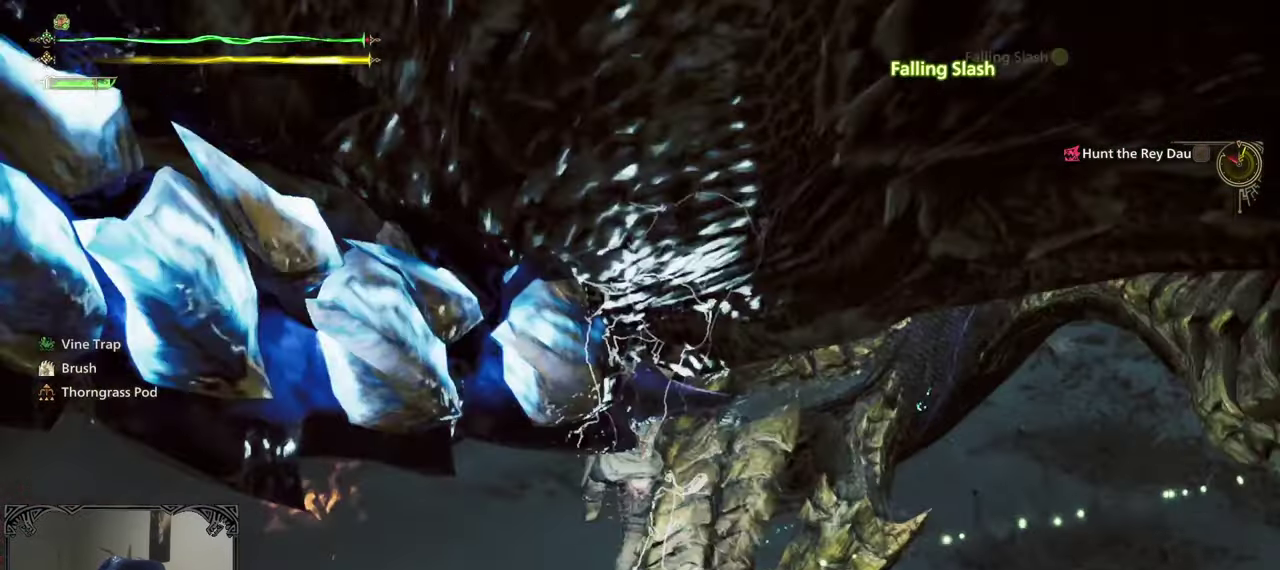
{"buttons": [], "left_stick": "center", "right_stick": "center", "events": [[200, "right_stick", "center"], [283, "right_stick", "right"], [350, "right_stick", "up-right"], [483, "right_stick", "center"]]}
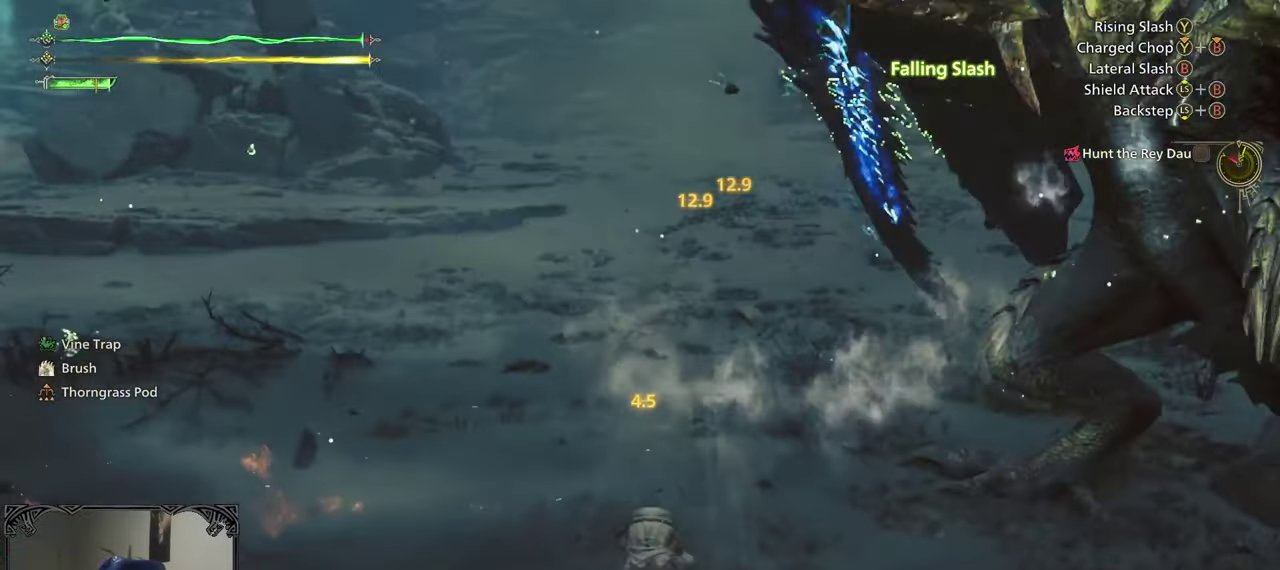
{"buttons": [], "left_stick": "up-right", "right_stick": "up-right", "events": [[117, "right_stick", "up-right"], [167, "left_stick", "up"], [217, "left_stick", "up-right"]]}
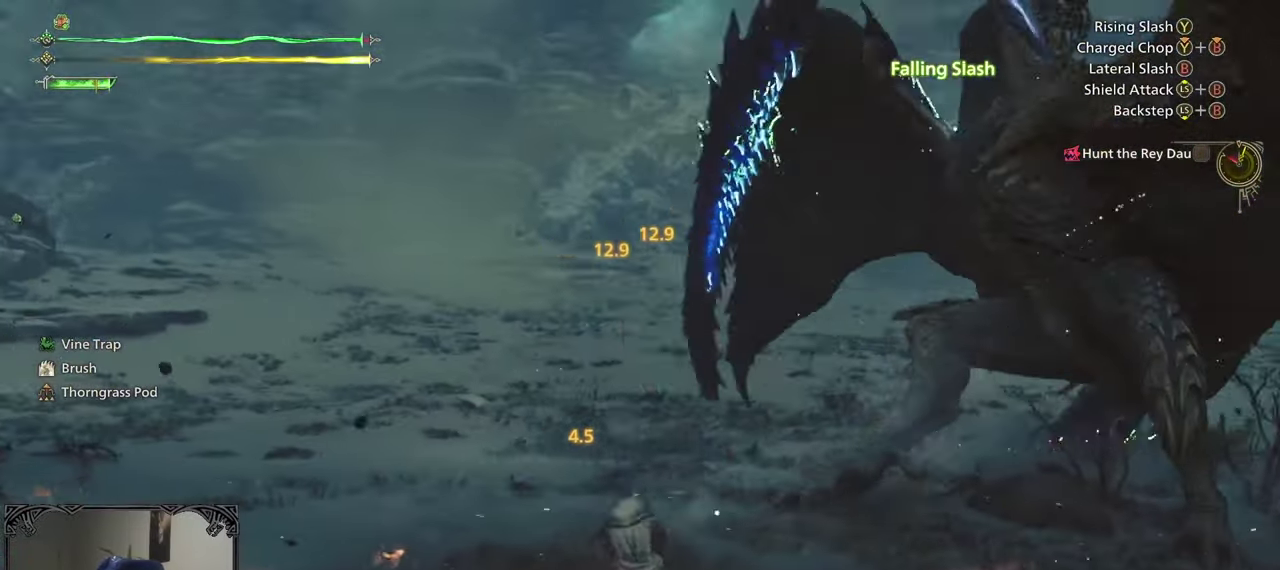
{"buttons": [], "left_stick": "up", "right_stick": "right", "events": [[150, "right_stick", "right"], [267, "left_stick", "up"]]}
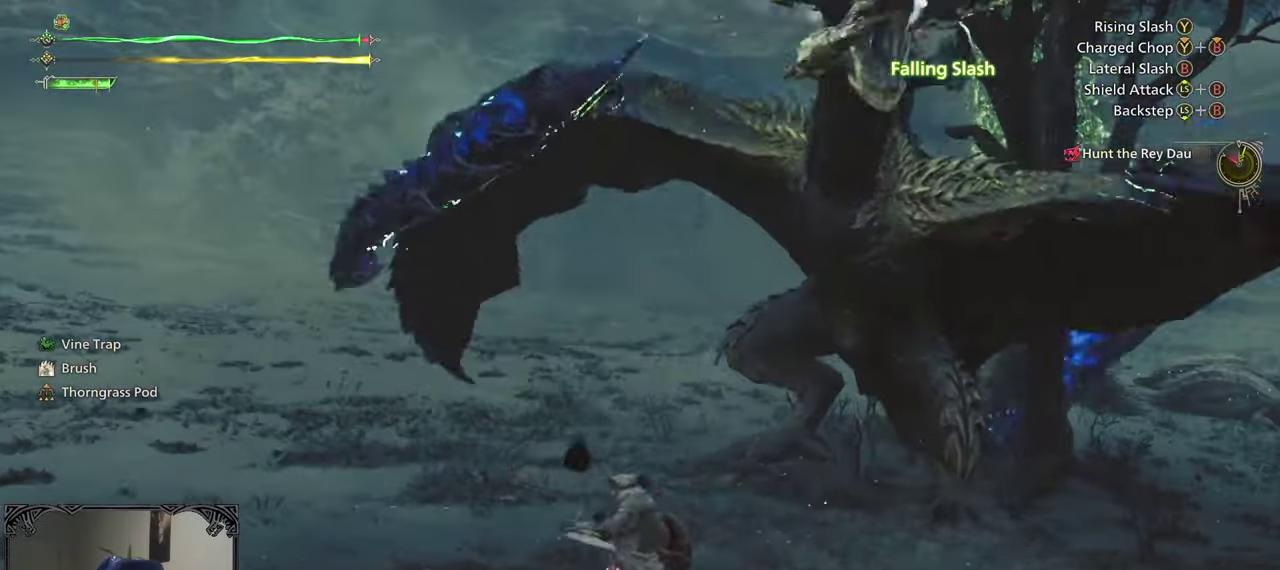
{"buttons": ["B"], "left_stick": "center", "right_stick": "center", "events": [[117, "right_stick", "center"], [317, "left_stick", "center"], [333, "B", "down"], [400, "B", "up"], [483, "B", "down"]]}
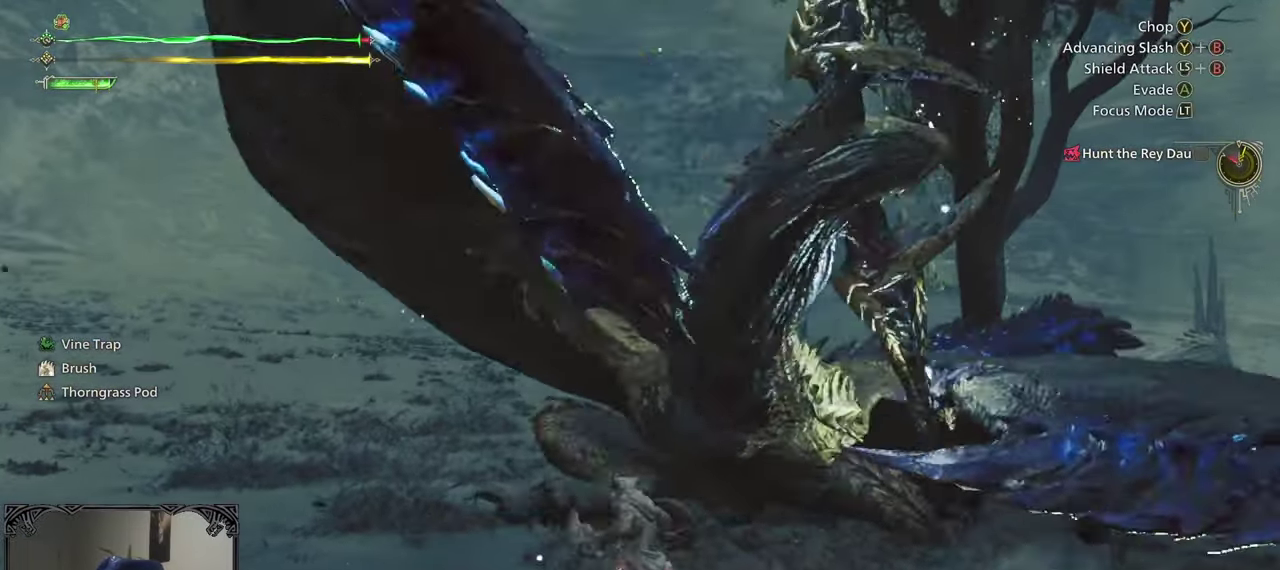
{"buttons": [], "left_stick": "center", "right_stick": "center", "events": [[83, "B", "up"], [150, "B", "down"], [233, "B", "up"], [300, "B", "down"], [433, "B", "up"]]}
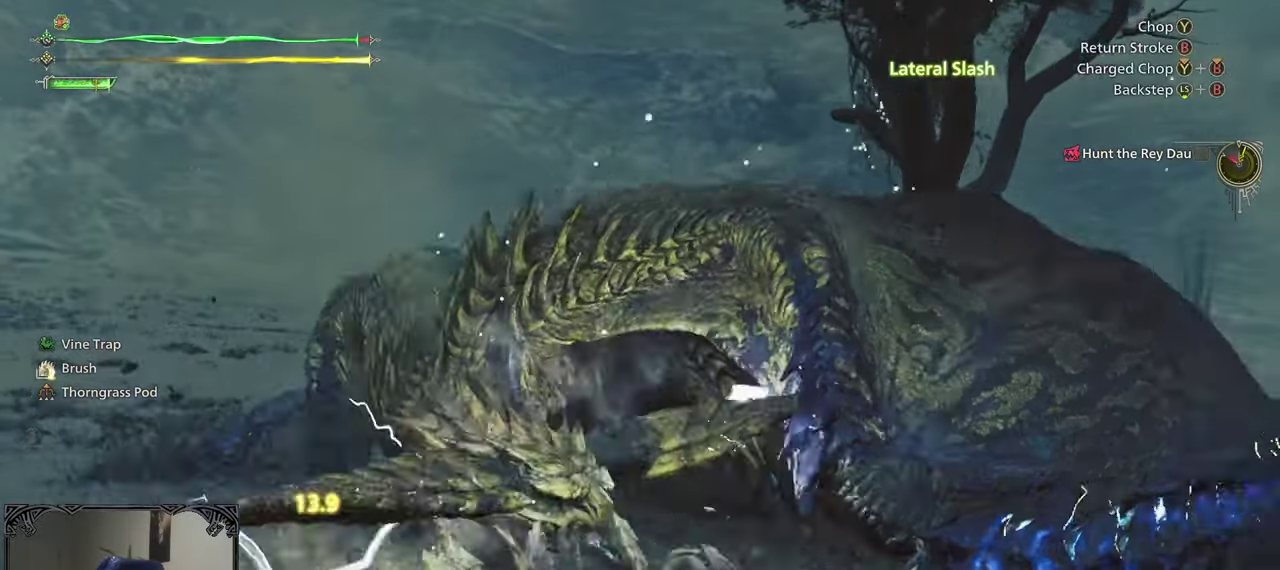
{"buttons": [], "left_stick": "center", "right_stick": "center", "events": [[100, "B", "down"], [217, "B", "up"], [283, "B", "down"], [483, "B", "up"]]}
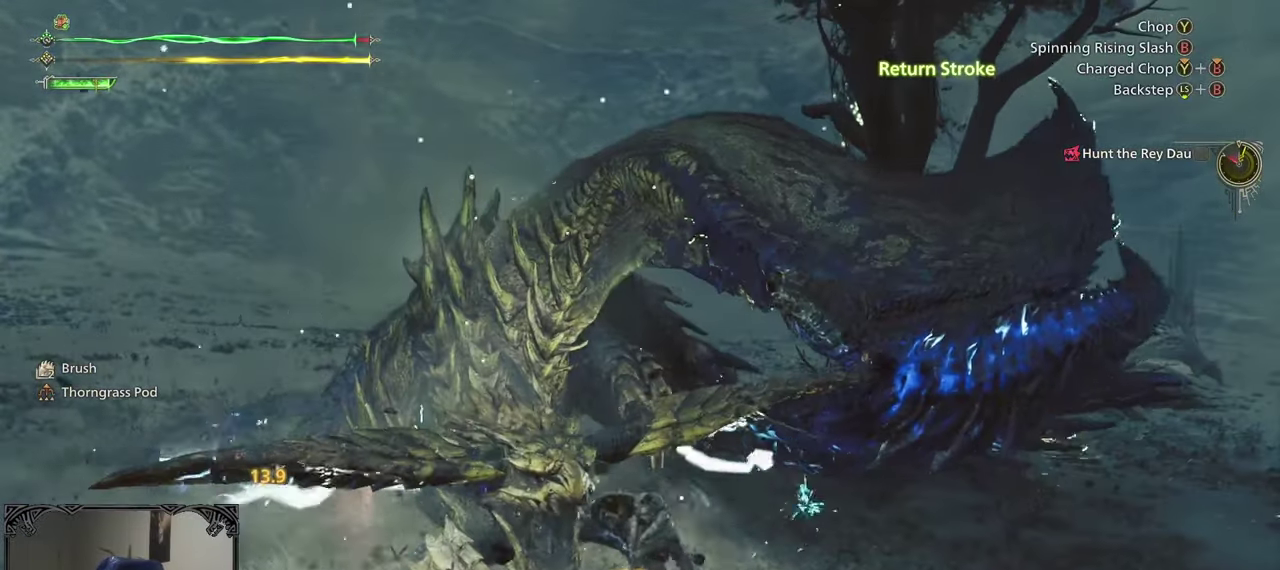
{"buttons": [], "left_stick": "up-left", "right_stick": "center", "events": [[67, "B", "down"], [183, "B", "up"], [217, "left_stick", "left"], [233, "right_stick", "down-left"], [300, "left_stick", "up-left"], [467, "right_stick", "center"]]}
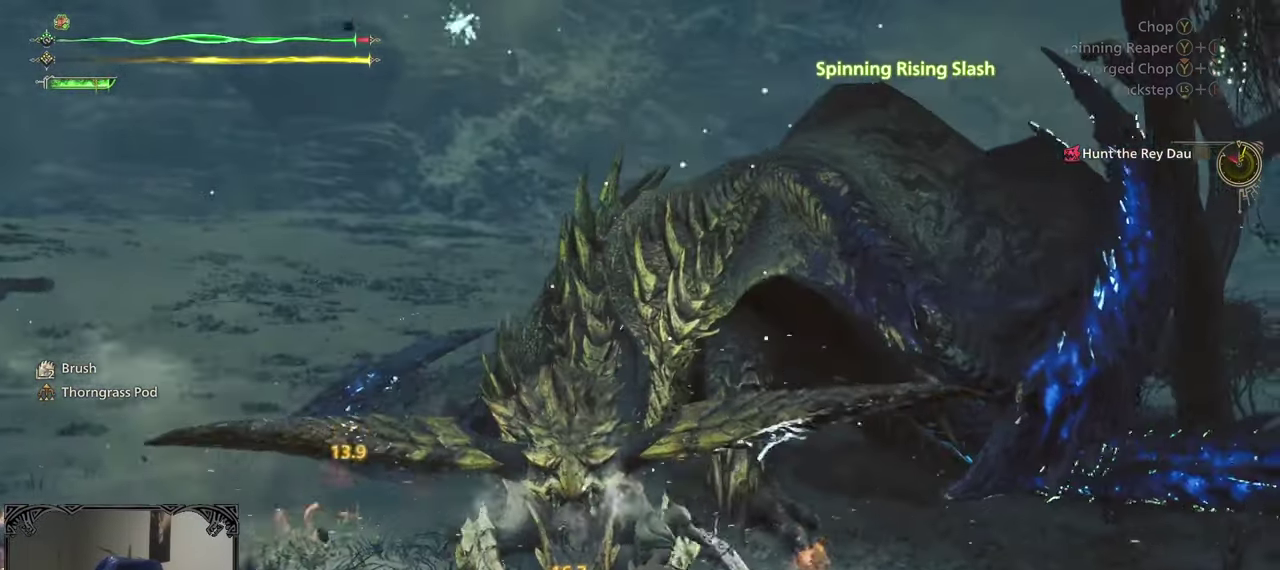
{"buttons": ["B", "Y"], "left_stick": "up-left", "right_stick": "center", "events": [[100, "B", "down"], [100, "Y", "down"], [217, "B", "up"], [233, "Y", "up"], [283, "B", "down"], [283, "Y", "down"], [367, "B", "up"], [367, "Y", "up"], [433, "B", "down"], [433, "Y", "down"]]}
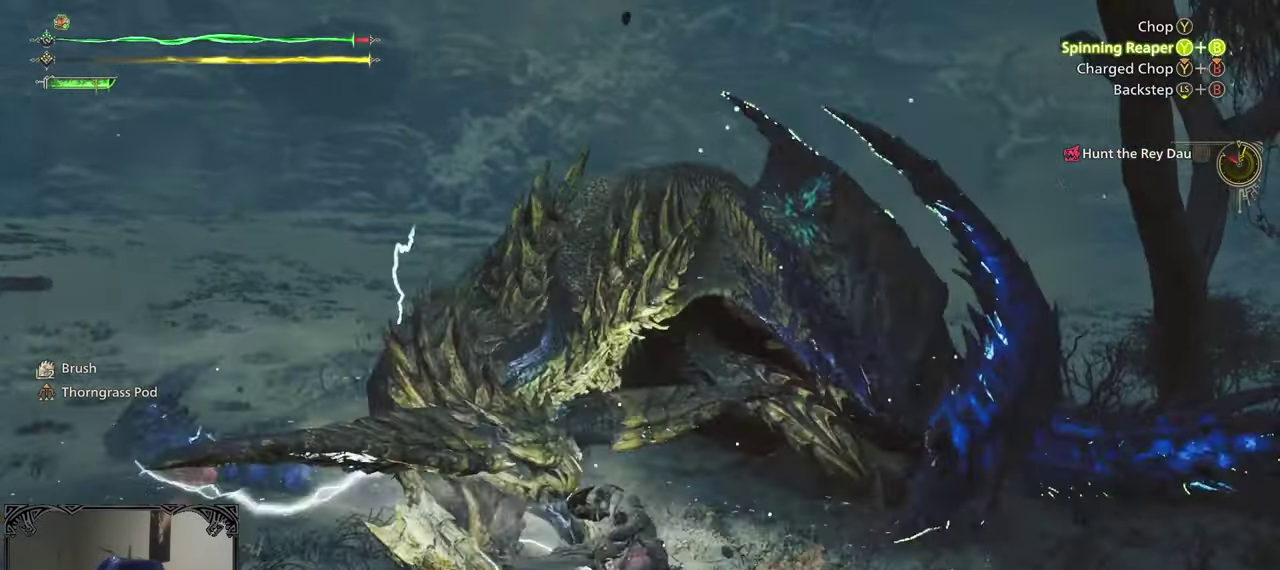
{"buttons": [], "left_stick": "up-left", "right_stick": "center", "events": [[100, "B", "up"], [100, "Y", "up"], [183, "right_stick", "left"], [233, "left_stick", "center"], [333, "right_stick", "center"], [417, "left_stick", "up-left"]]}
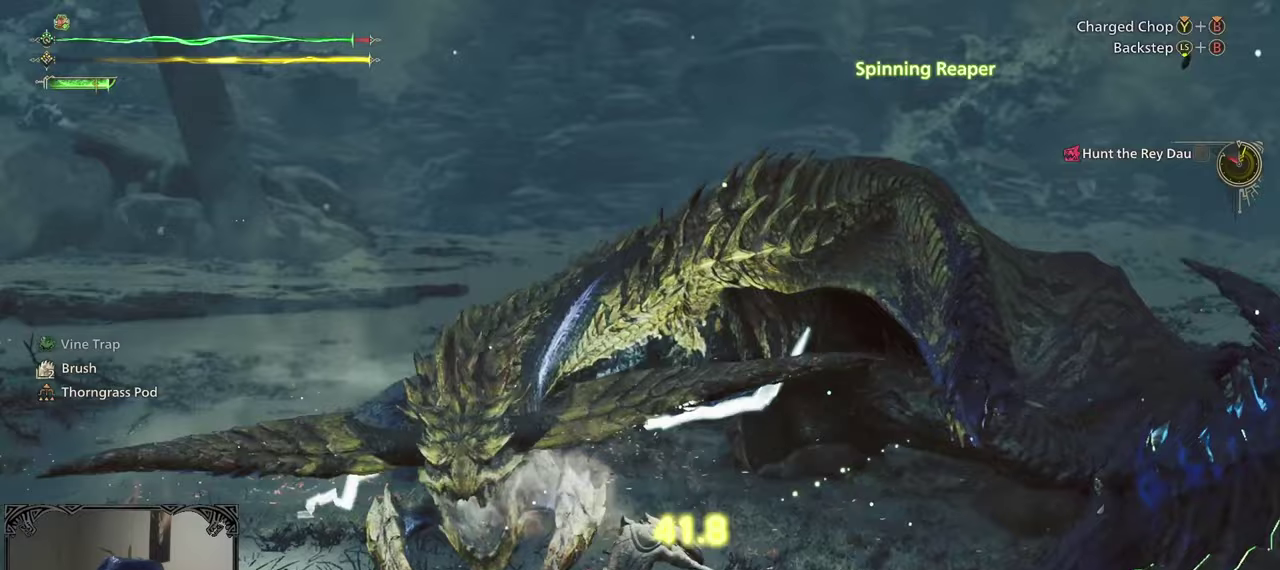
{"buttons": ["B", "Y"], "left_stick": "up-left", "right_stick": "center", "events": [[83, "B", "down"], [167, "Y", "down"]]}
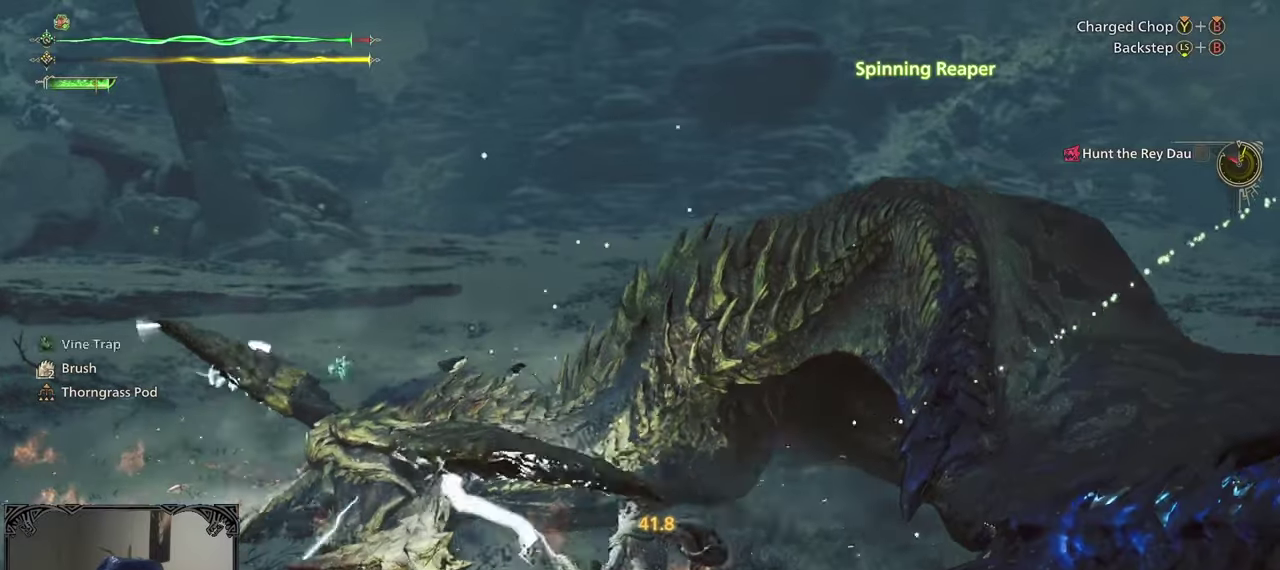
{"buttons": [], "left_stick": "up-left", "right_stick": "center", "events": [[350, "B", "up"], [350, "Y", "up"]]}